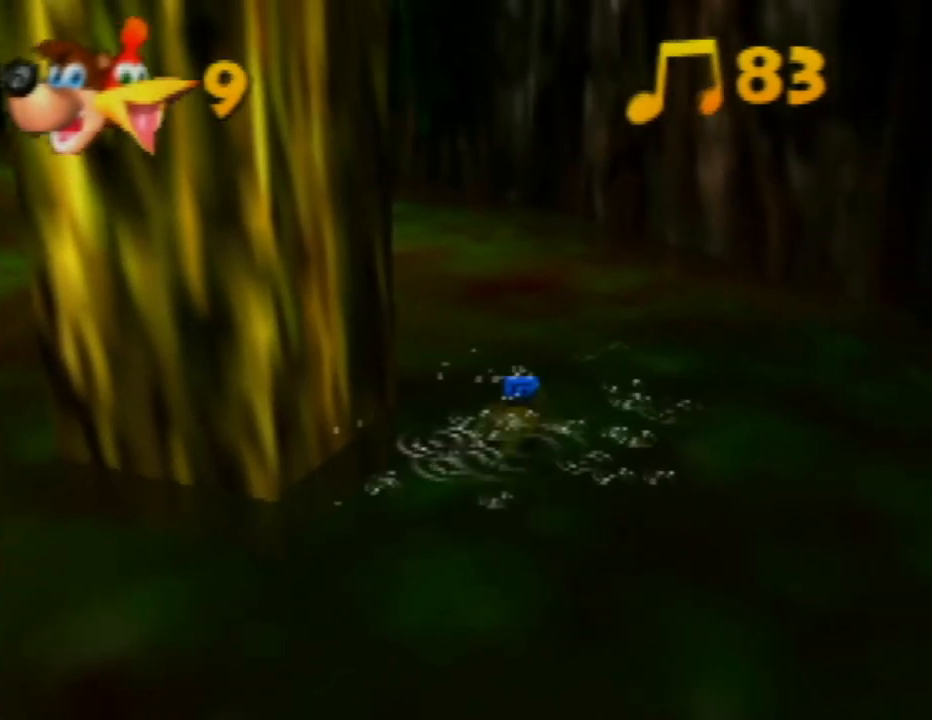
Gameplay with a controller (Nintendo layout); each line is a JSON object with the inputs held at the frame after it. "events" lists button and stick changes between this image and that frame as [ms after this image, input, new state], when the widget could be followed in between. Not read: L1 L3 R1 R3.
{"buttons": [], "left_stick": "up-left", "events": [[17, "C_RIGHT", "up"], [333, "C_RIGHT", "down"], [333, "left_stick", "up-left"], [483, "C_RIGHT", "up"]]}
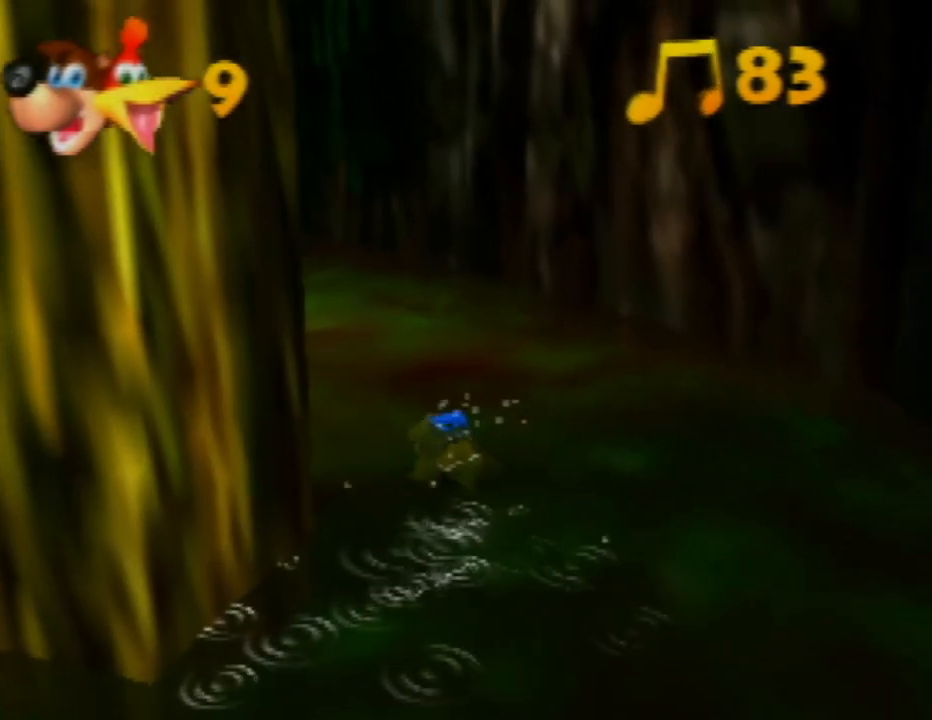
{"buttons": ["C_RIGHT"], "left_stick": "up-left", "events": [[167, "C_RIGHT", "down"], [167, "left_stick", "up"], [300, "C_RIGHT", "up"], [433, "left_stick", "up-left"], [450, "C_RIGHT", "down"]]}
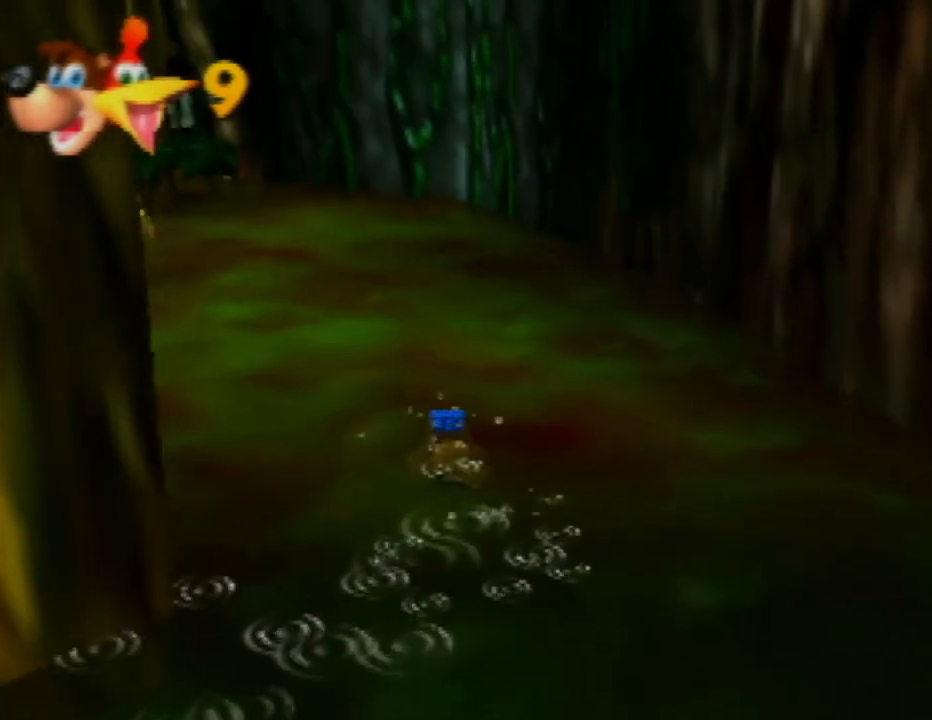
{"buttons": [], "left_stick": "up-left", "events": [[83, "C_RIGHT", "up"]]}
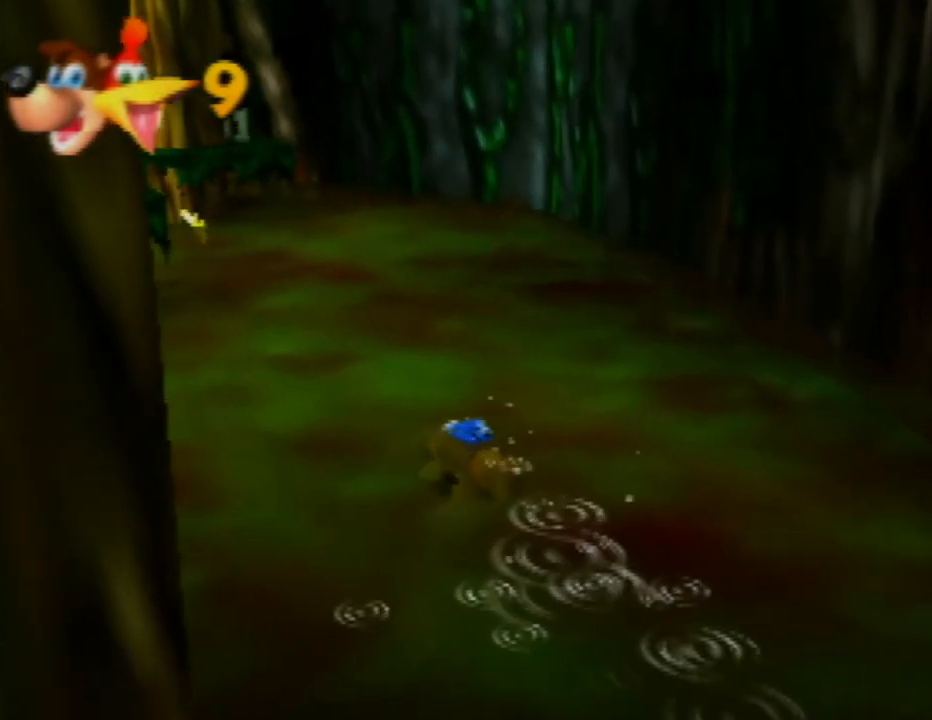
{"buttons": [], "left_stick": "up", "events": [[117, "left_stick", "up"], [217, "C_RIGHT", "down"], [367, "C_RIGHT", "up"]]}
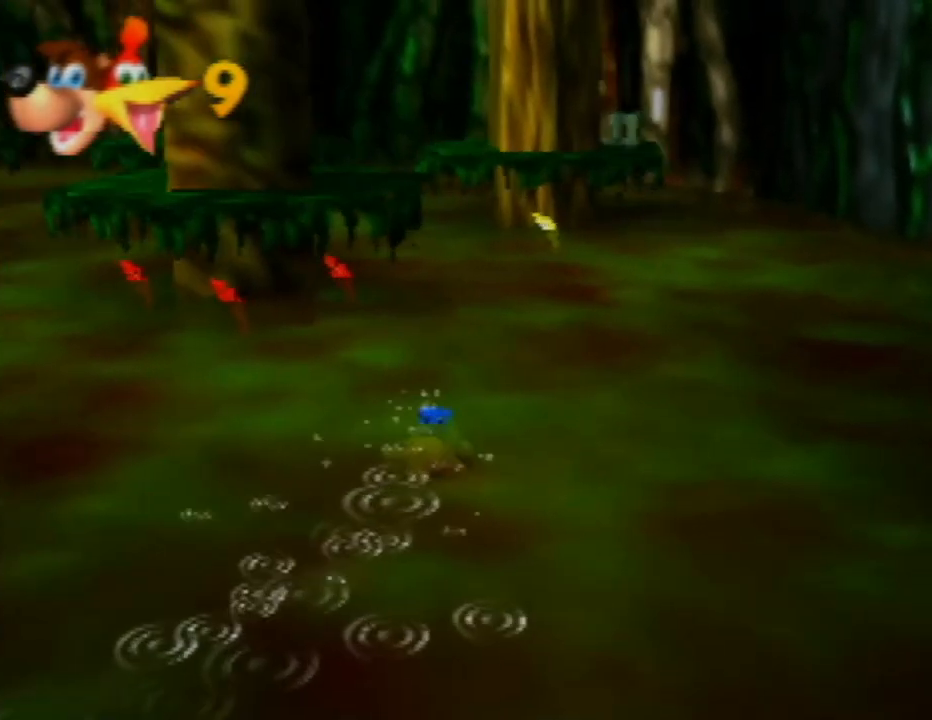
{"buttons": [], "left_stick": "up-right", "events": [[283, "left_stick", "up-right"]]}
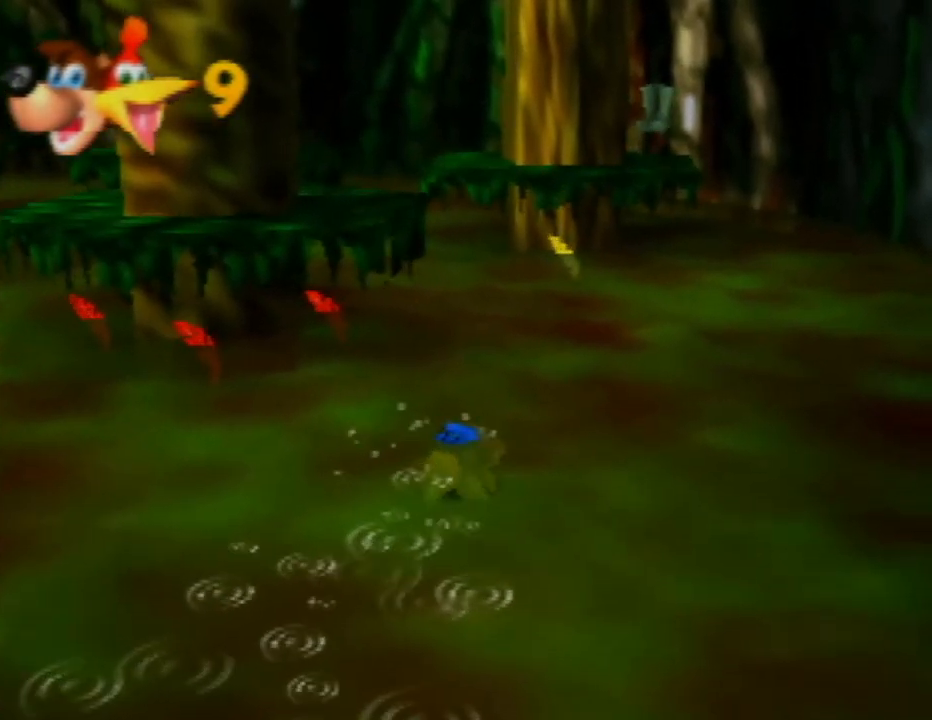
{"buttons": [], "left_stick": "up", "events": [[150, "C_RIGHT", "down"], [250, "left_stick", "up"], [333, "C_RIGHT", "up"]]}
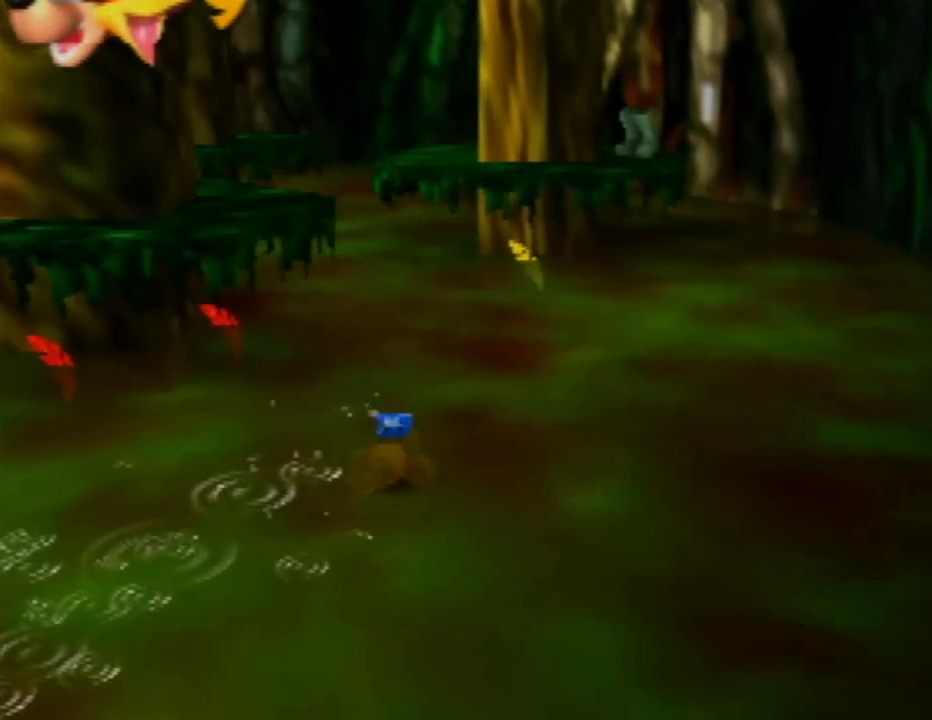
{"buttons": ["C_RIGHT"], "left_stick": "up", "events": [[17, "left_stick", "up-right"], [217, "left_stick", "up"], [450, "C_RIGHT", "down"]]}
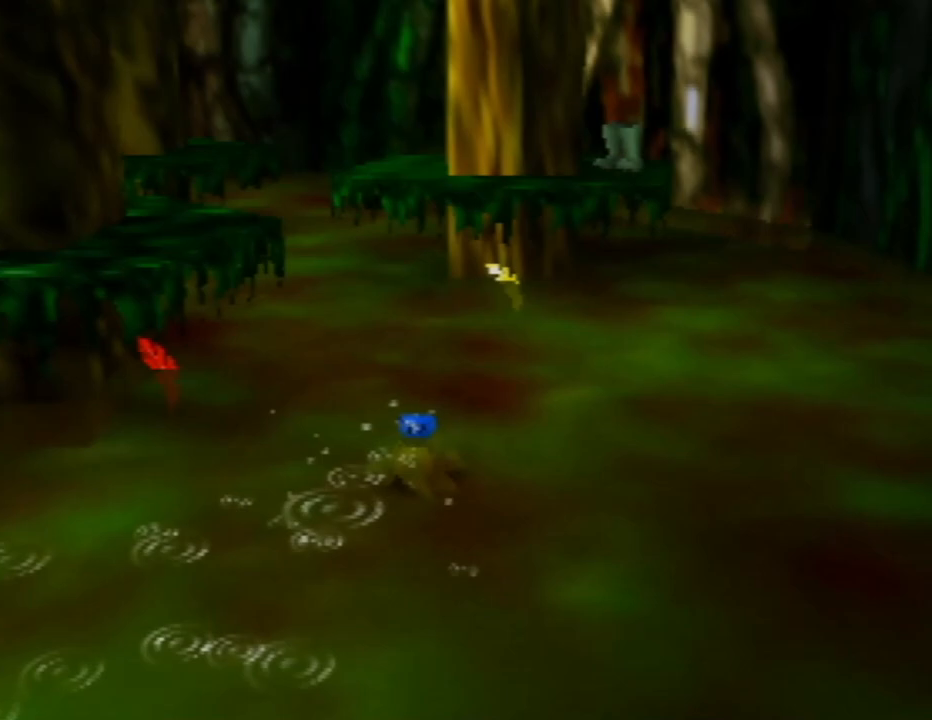
{"buttons": [], "left_stick": "up-right", "events": [[117, "C_RIGHT", "up"], [167, "left_stick", "up-right"]]}
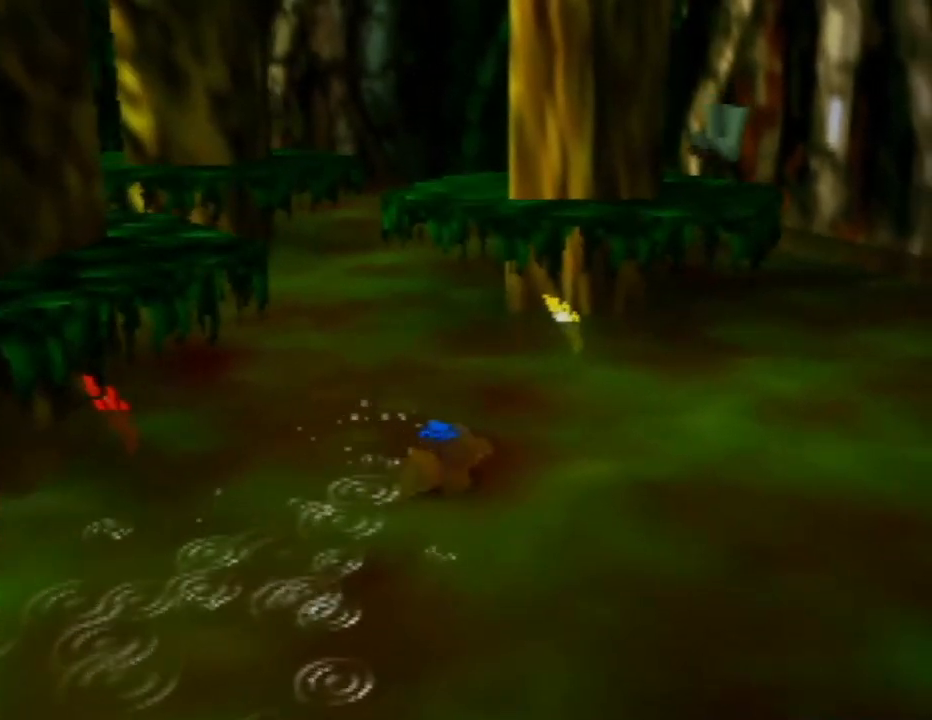
{"buttons": [], "left_stick": "up-right", "events": [[167, "left_stick", "up"], [333, "left_stick", "up-right"]]}
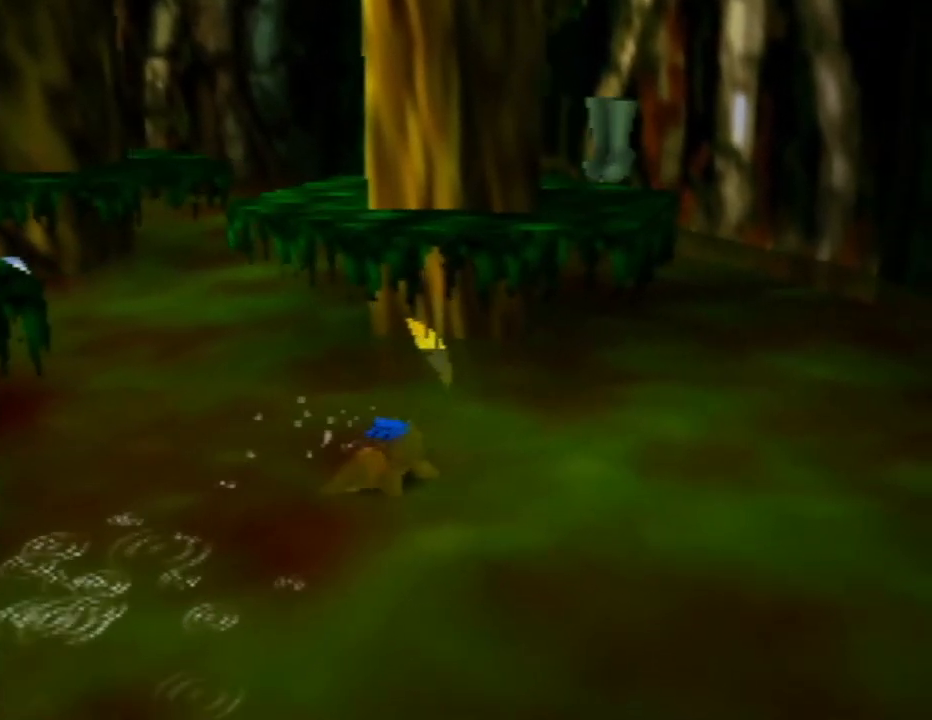
{"buttons": [], "left_stick": "up-left", "events": [[433, "left_stick", "up-left"]]}
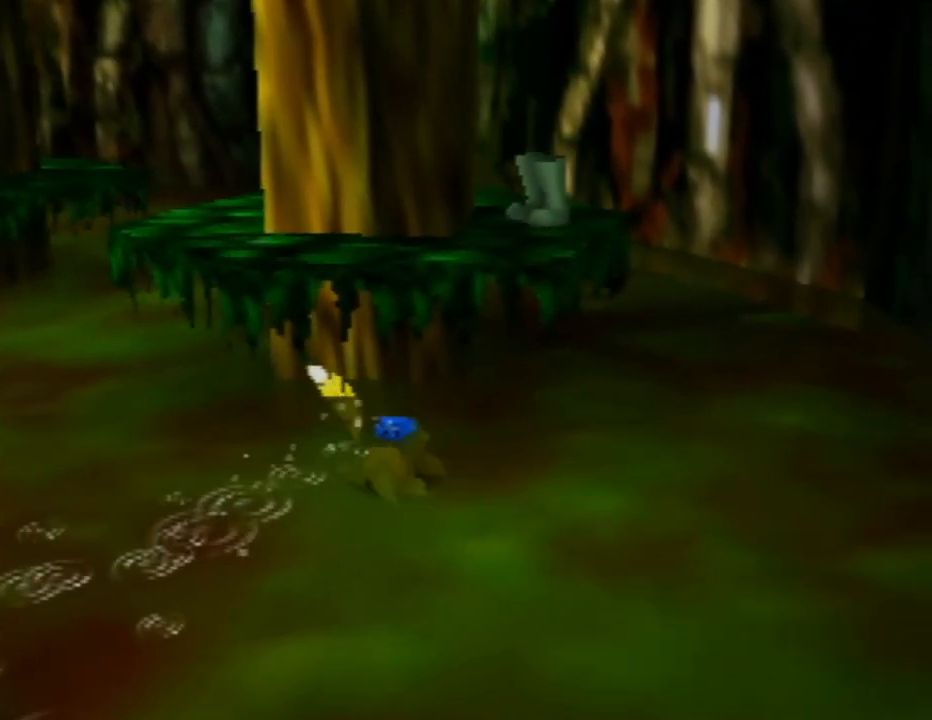
{"buttons": [], "left_stick": "up-left", "events": [[133, "C_RIGHT", "down"], [233, "C_RIGHT", "up"]]}
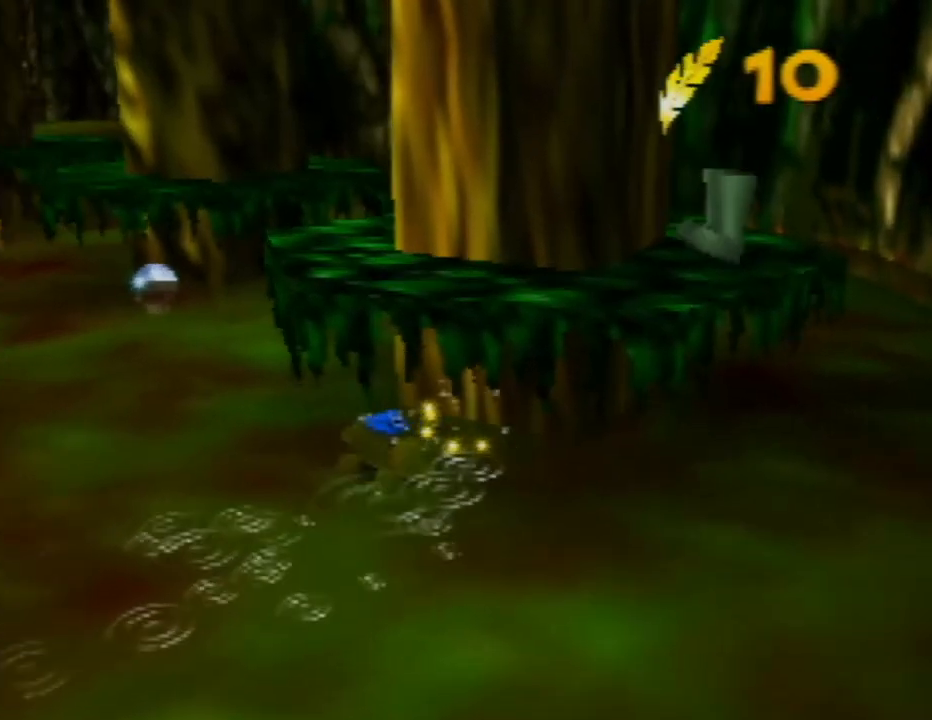
{"buttons": [], "left_stick": "up-left", "events": []}
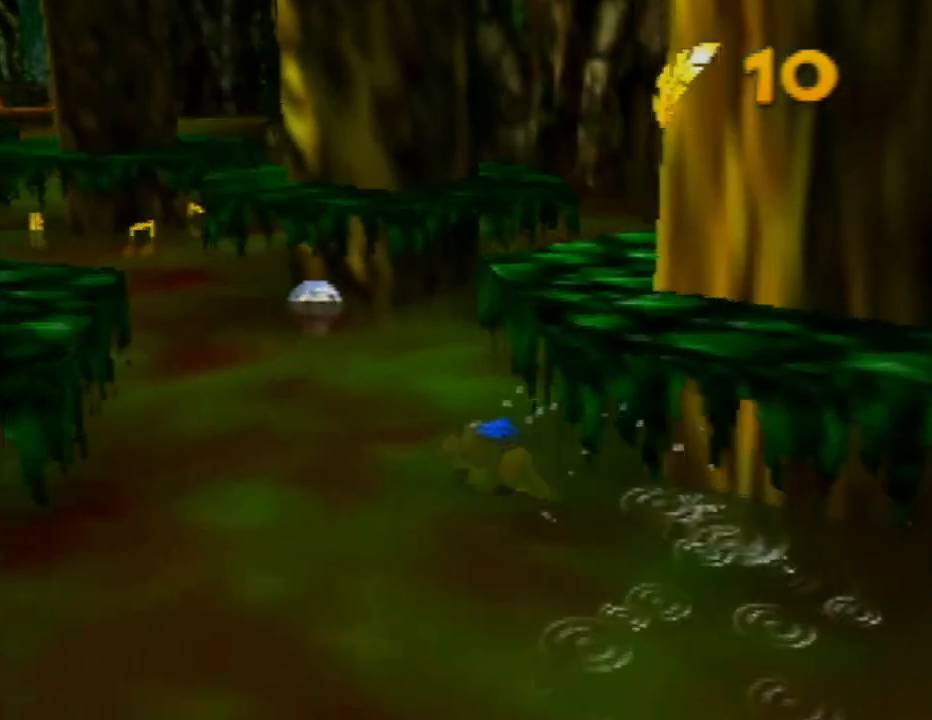
{"buttons": [], "left_stick": "up-left", "events": []}
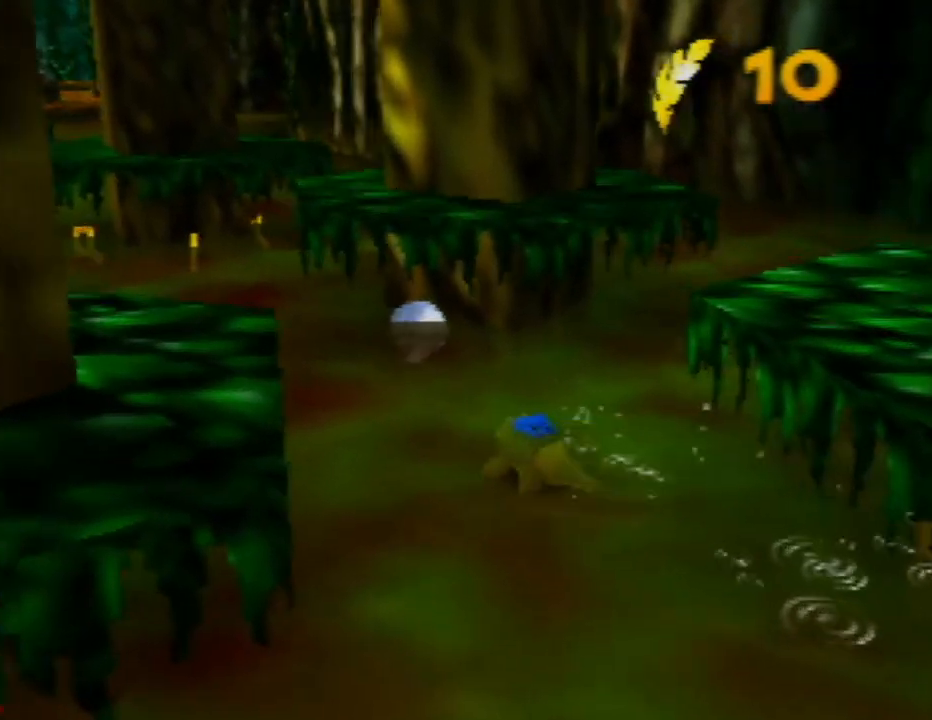
{"buttons": [], "left_stick": "up-left", "events": [[50, "left_stick", "up"], [383, "left_stick", "up-left"]]}
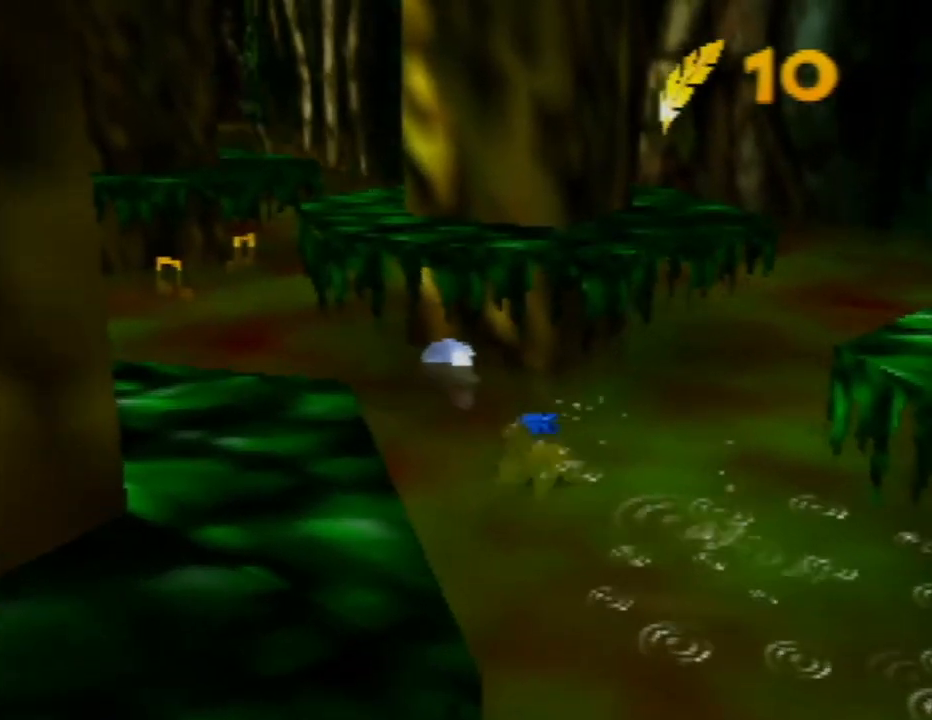
{"buttons": [], "left_stick": "right", "events": [[100, "left_stick", "up-right"], [317, "left_stick", "right"]]}
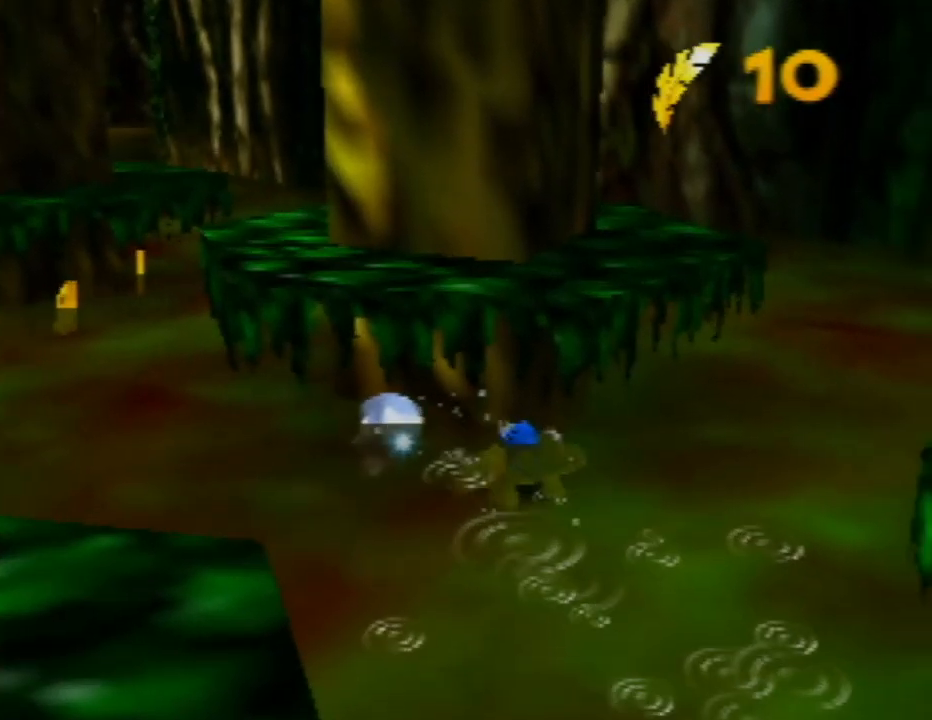
{"buttons": [], "left_stick": "down-left", "events": [[83, "left_stick", "down-right"], [350, "C_LEFT", "down"], [367, "left_stick", "down-left"], [433, "C_LEFT", "up"]]}
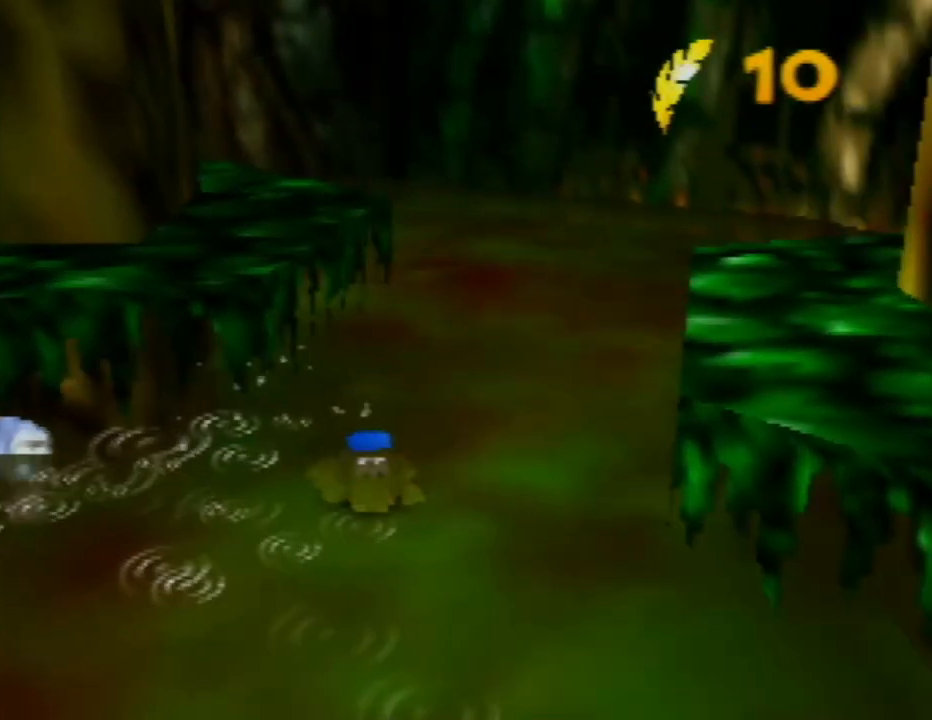
{"buttons": [], "left_stick": "up-left", "events": [[33, "left_stick", "left"], [500, "left_stick", "up-left"]]}
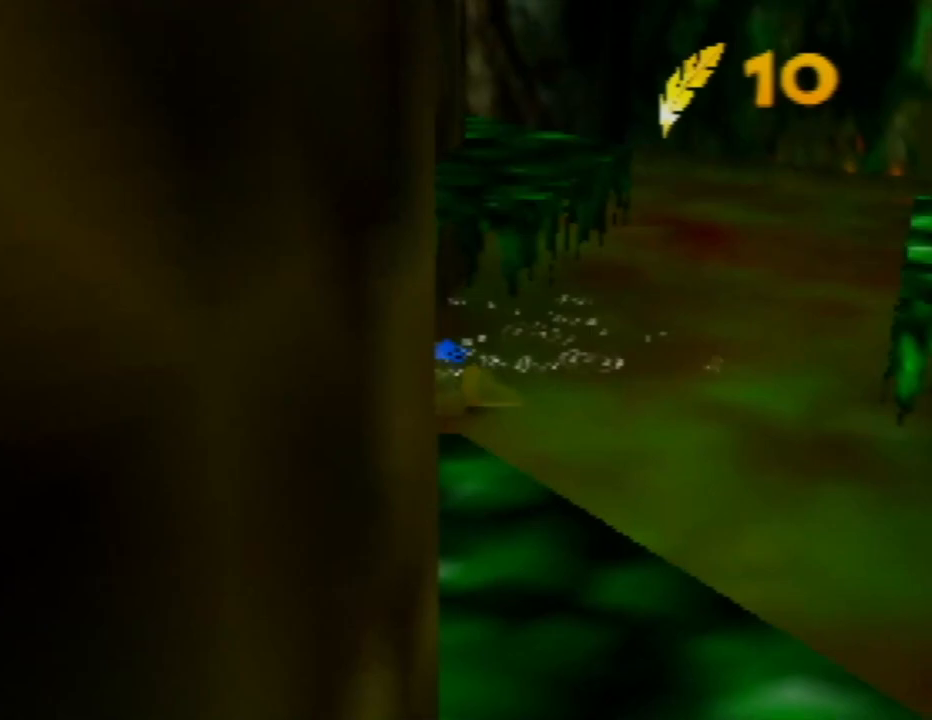
{"buttons": [], "left_stick": "right", "events": [[183, "left_stick", "up"], [317, "left_stick", "up-right"], [467, "left_stick", "right"]]}
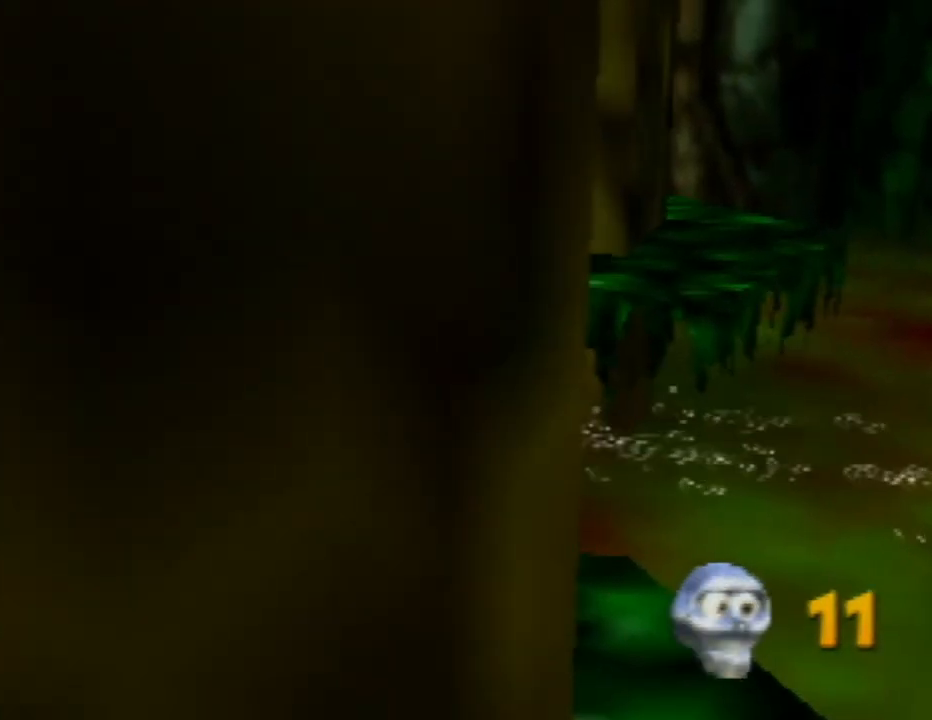
{"buttons": [], "left_stick": "up-right", "events": [[150, "left_stick", "up-right"], [350, "C_LEFT", "down"], [483, "C_LEFT", "up"]]}
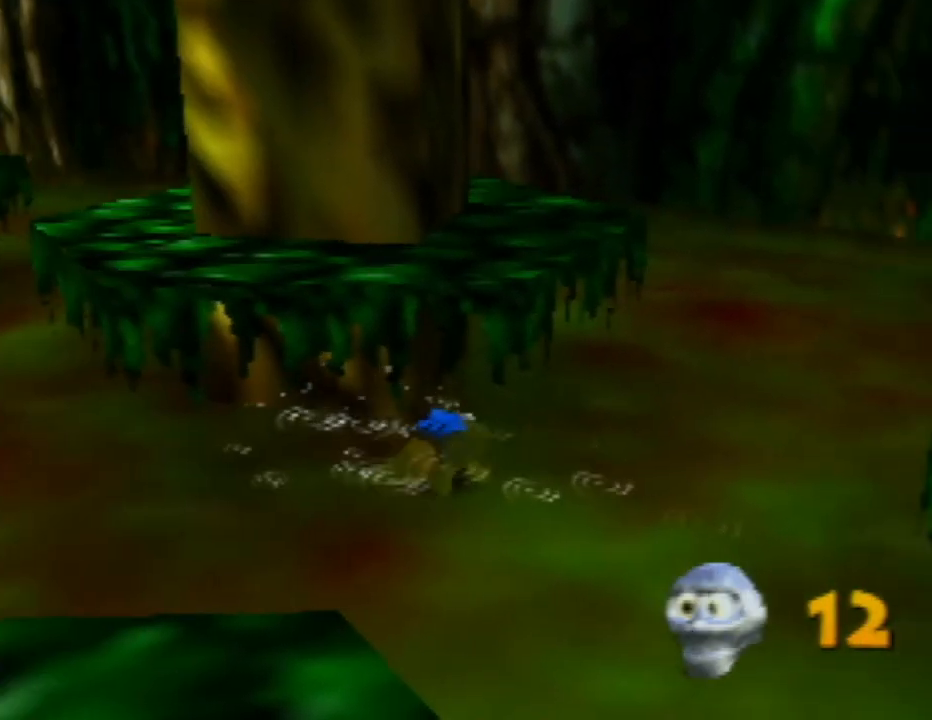
{"buttons": ["C_LEFT"], "left_stick": "up-right", "events": [[100, "C_LEFT", "down"], [183, "C_LEFT", "up"], [317, "C_LEFT", "down"], [400, "C_LEFT", "up"], [500, "C_LEFT", "down"]]}
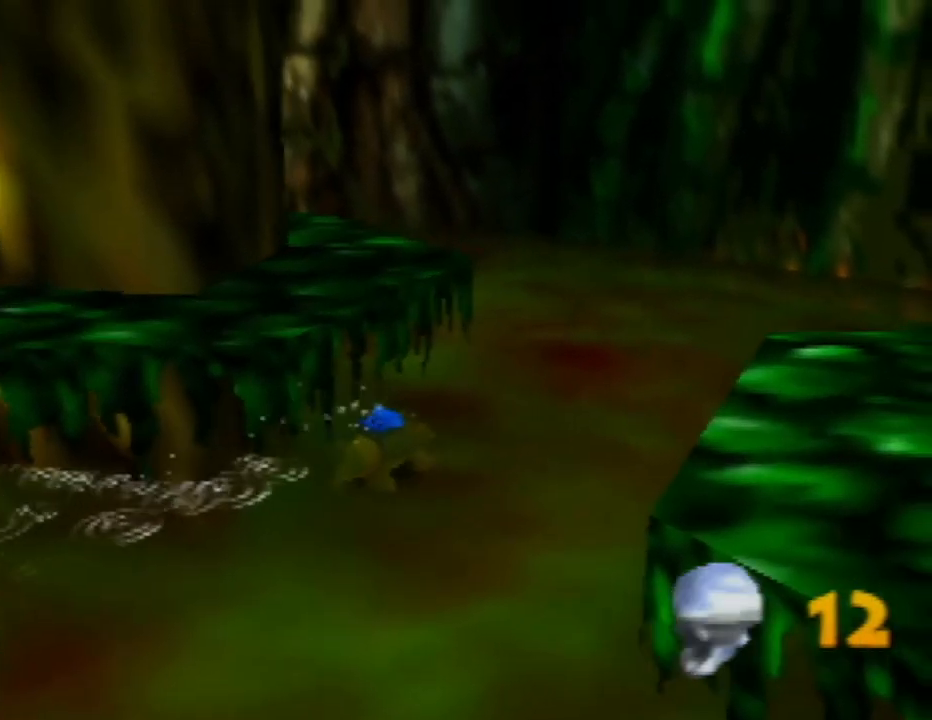
{"buttons": ["C_LEFT"], "left_stick": "up-right", "events": [[117, "C_LEFT", "up"], [183, "C_LEFT", "down"], [333, "C_LEFT", "up"], [417, "C_LEFT", "down"]]}
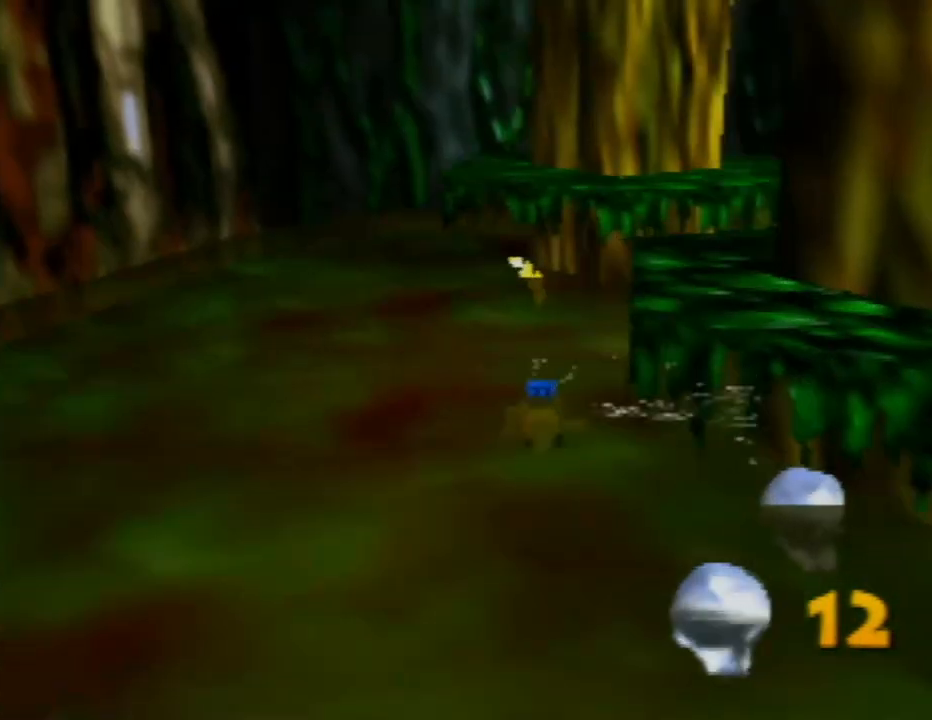
{"buttons": [], "left_stick": "down", "events": [[50, "C_LEFT", "up"], [67, "left_stick", "up-left"], [400, "left_stick", "down"]]}
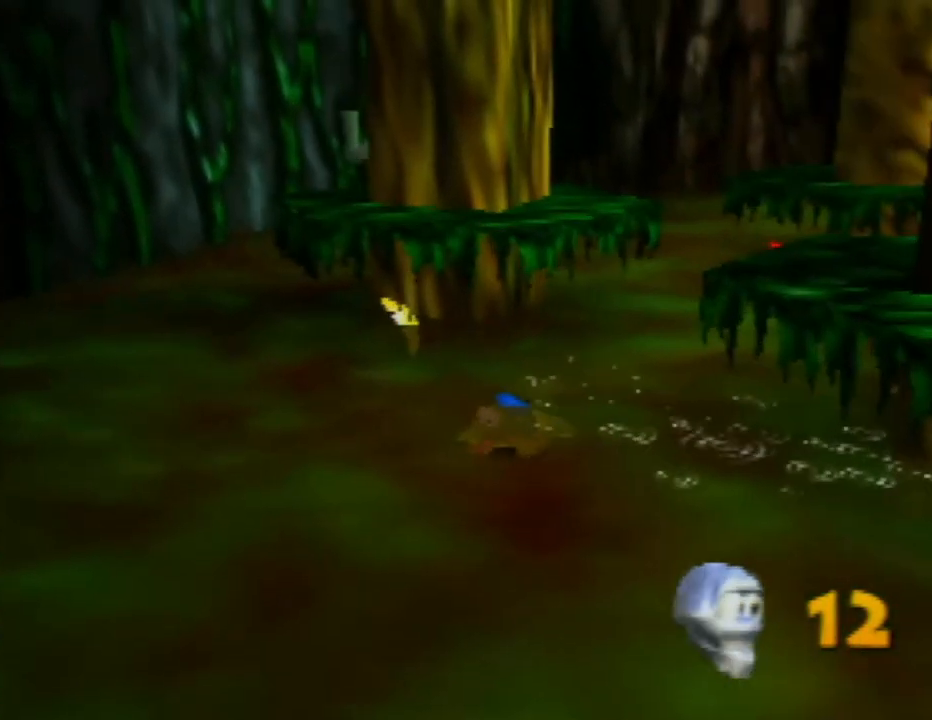
{"buttons": [], "left_stick": "right", "events": [[100, "left_stick", "down-right"], [167, "C_LEFT", "down"], [250, "C_LEFT", "up"], [350, "left_stick", "right"]]}
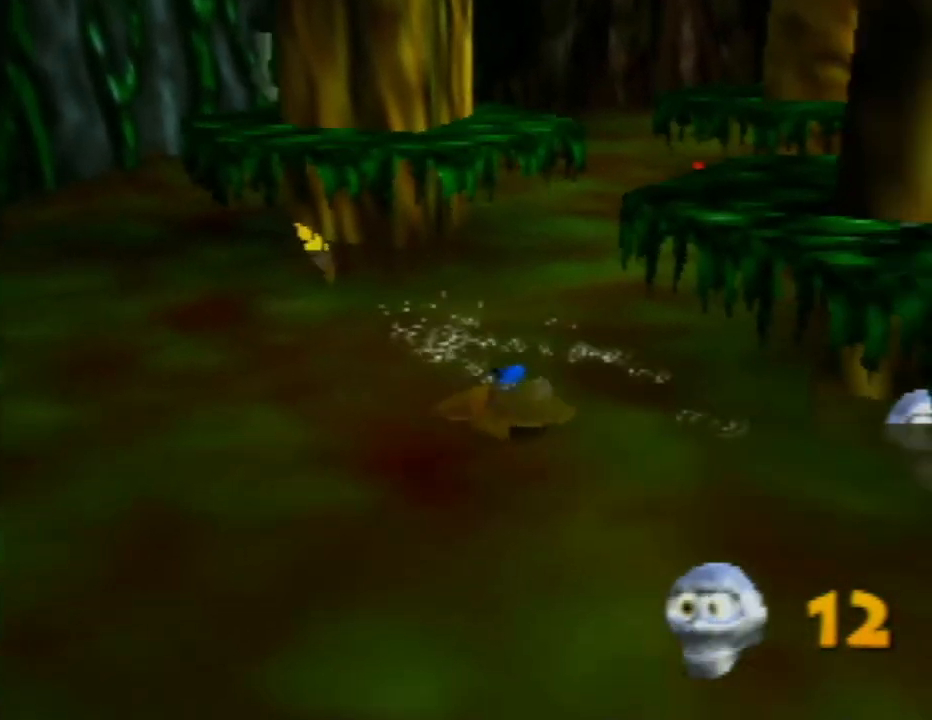
{"buttons": [], "left_stick": "down-right", "events": [[350, "left_stick", "down-right"]]}
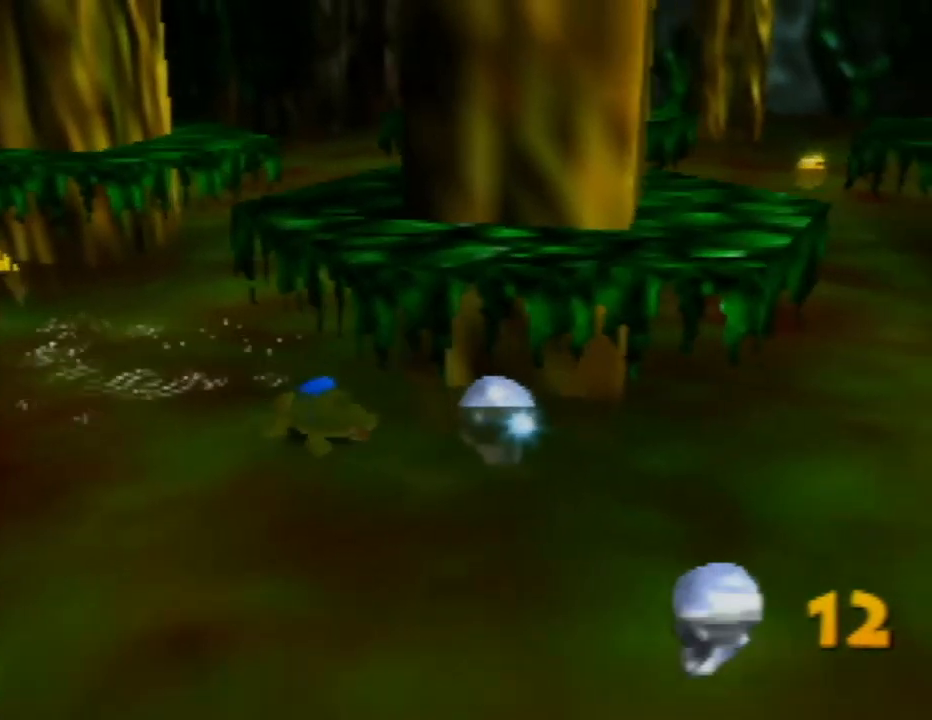
{"buttons": [], "left_stick": "right", "events": [[83, "left_stick", "right"]]}
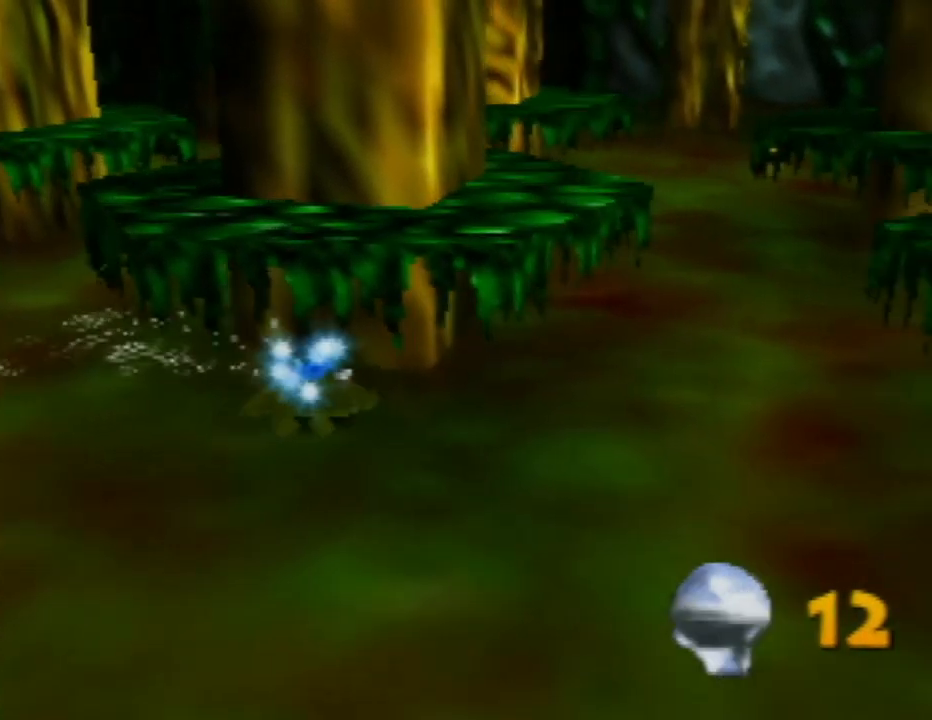
{"buttons": [], "left_stick": "right", "events": []}
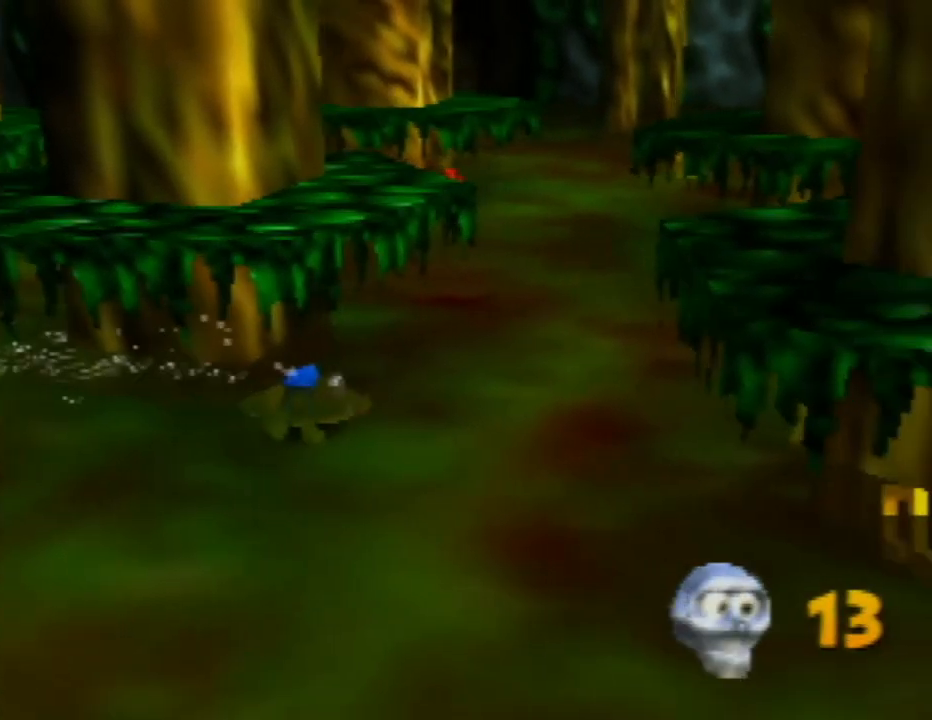
{"buttons": [], "left_stick": "down-right", "events": [[17, "left_stick", "down-right"]]}
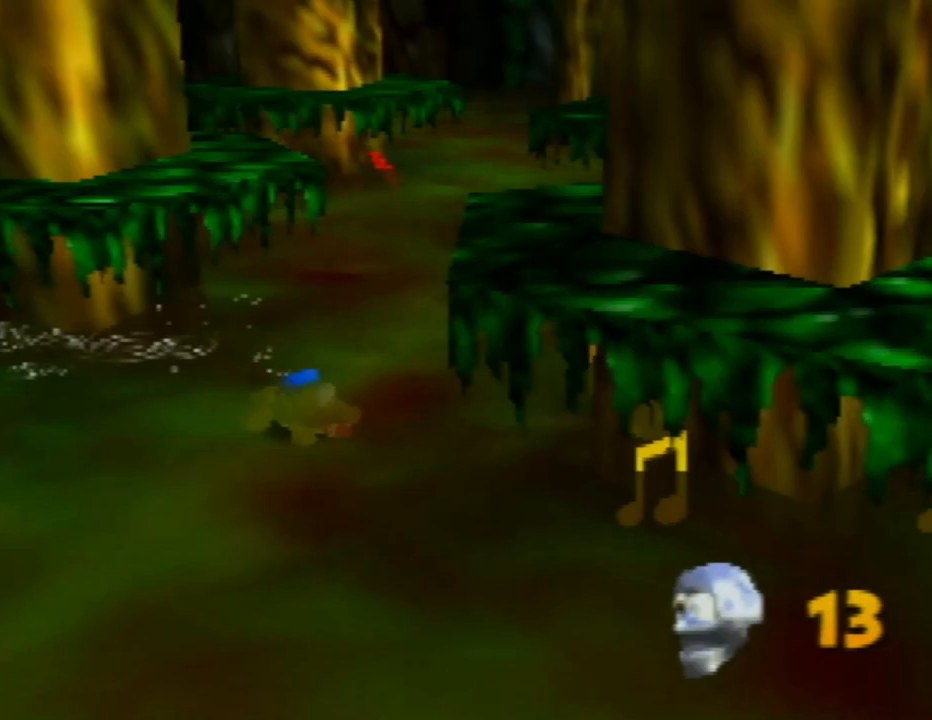
{"buttons": [], "left_stick": "down-right", "events": []}
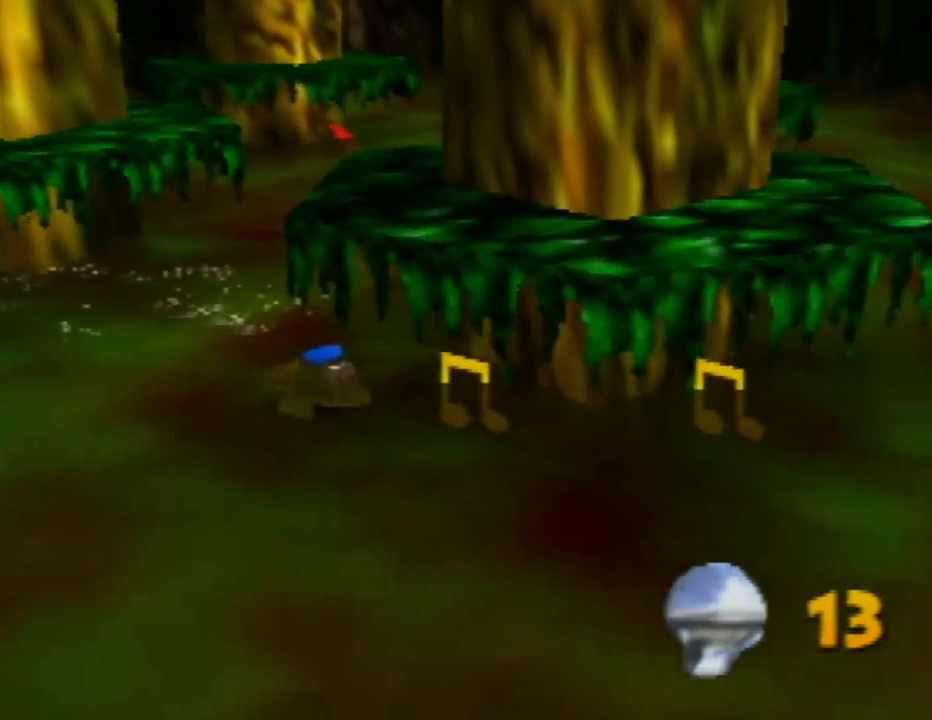
{"buttons": [], "left_stick": "right", "events": [[333, "left_stick", "right"]]}
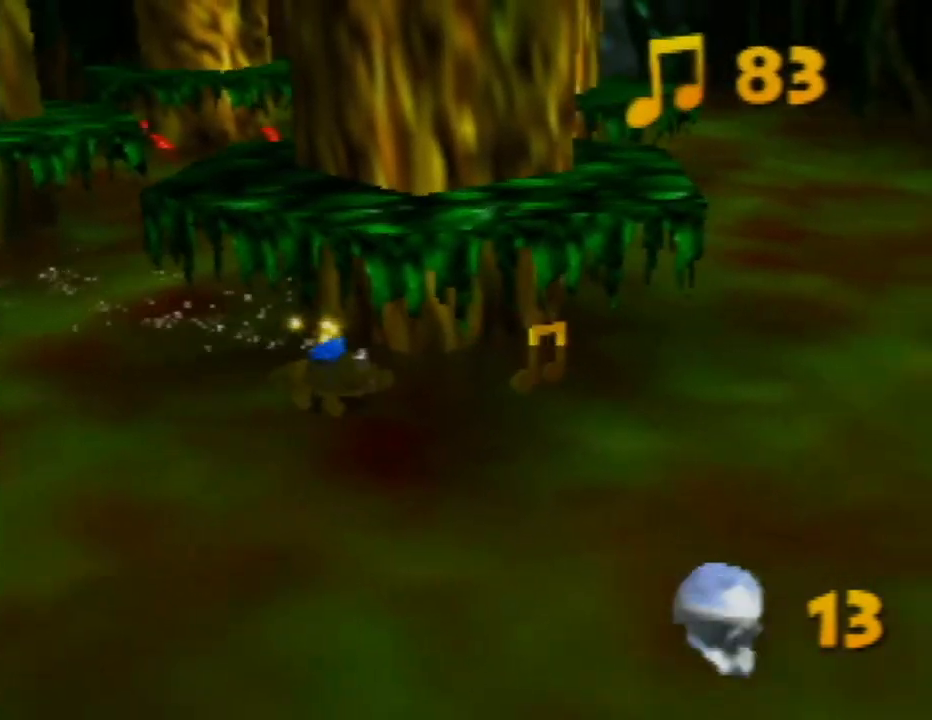
{"buttons": [], "left_stick": "up-right", "events": [[217, "left_stick", "up-right"]]}
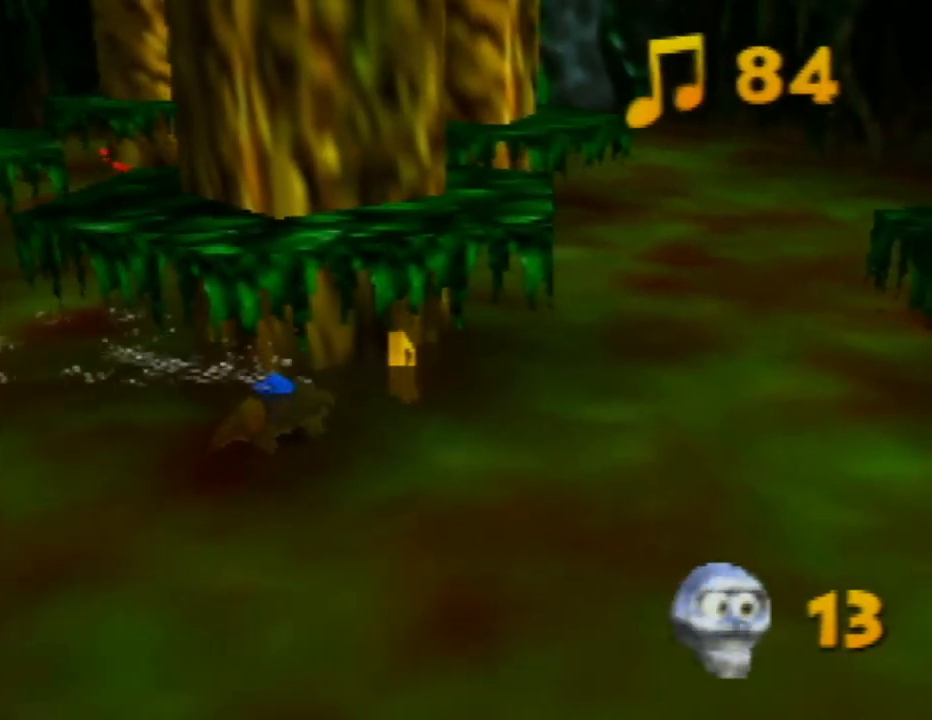
{"buttons": [], "left_stick": "up", "events": [[483, "left_stick", "up"]]}